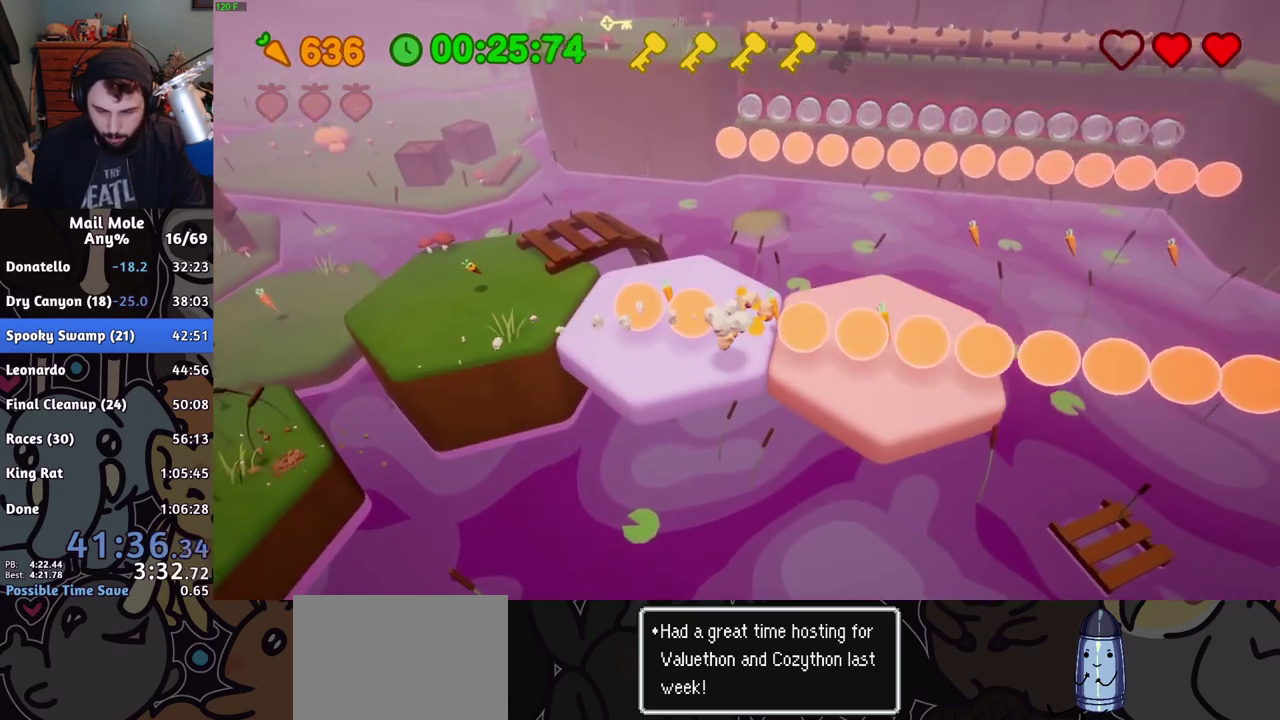
Gameplay with a controller (PlayStation layout); each line is a JSON object with the inputs held at the frame after it. "events" lists button and stick changes between this image and that frame as [ms after this image, input, new state], when the widget could be followed in between.
{"buttons": [], "left_stick": "up-right", "right_stick": "center", "events": []}
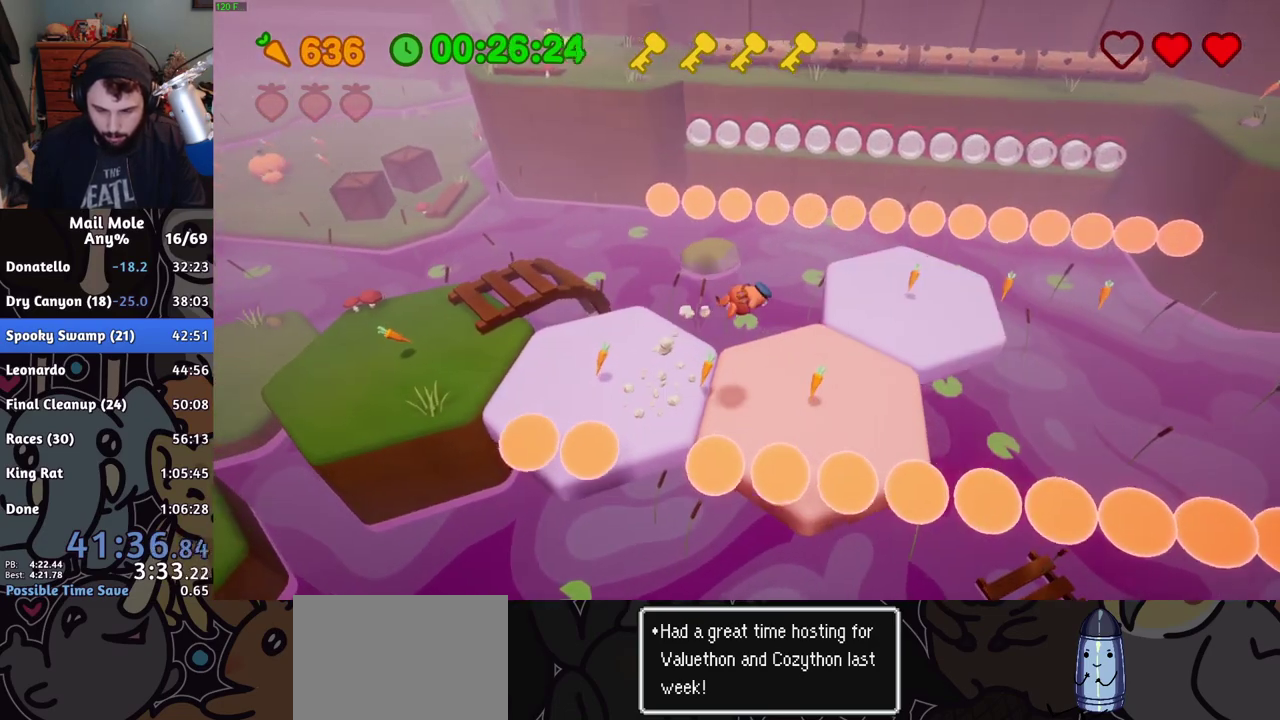
{"buttons": ["CROSS", "SQUARE"], "left_stick": "up", "right_stick": "center", "events": [[434, "CROSS", "down"], [451, "SQUARE", "down"], [467, "left_stick", "up"]]}
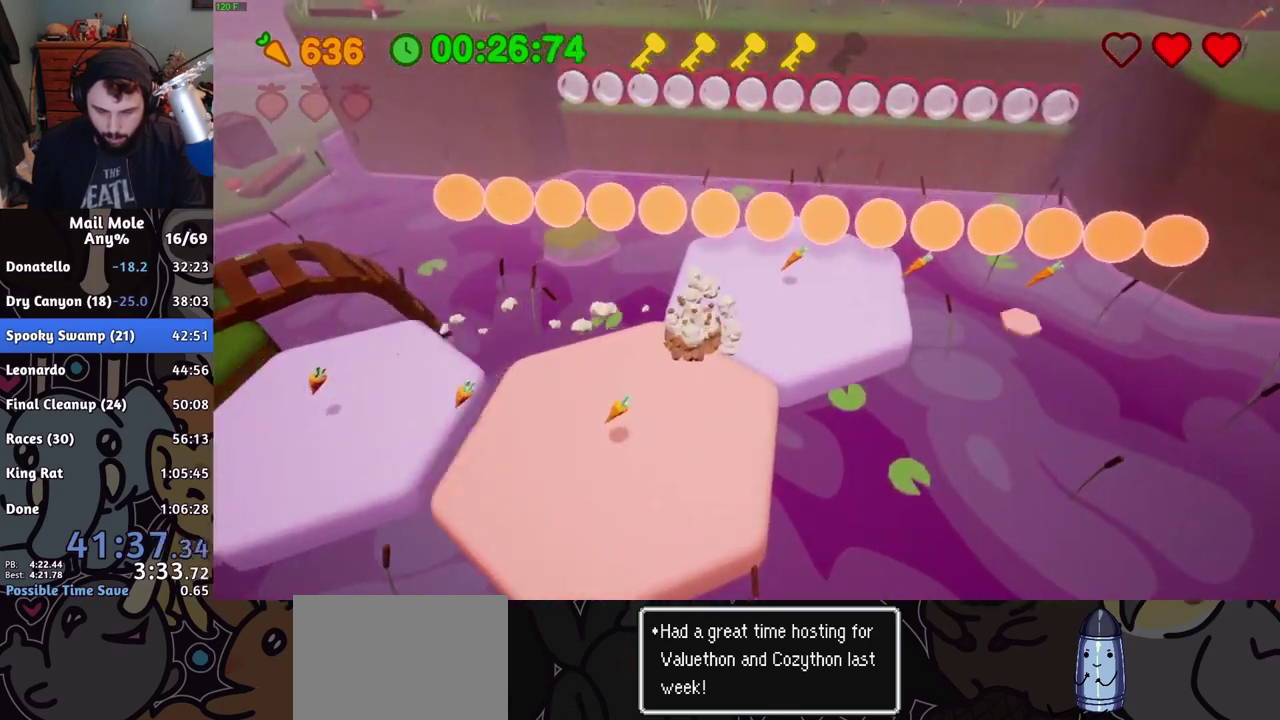
{"buttons": [], "left_stick": "up", "right_stick": "center", "events": [[367, "CROSS", "up"], [367, "SQUARE", "up"]]}
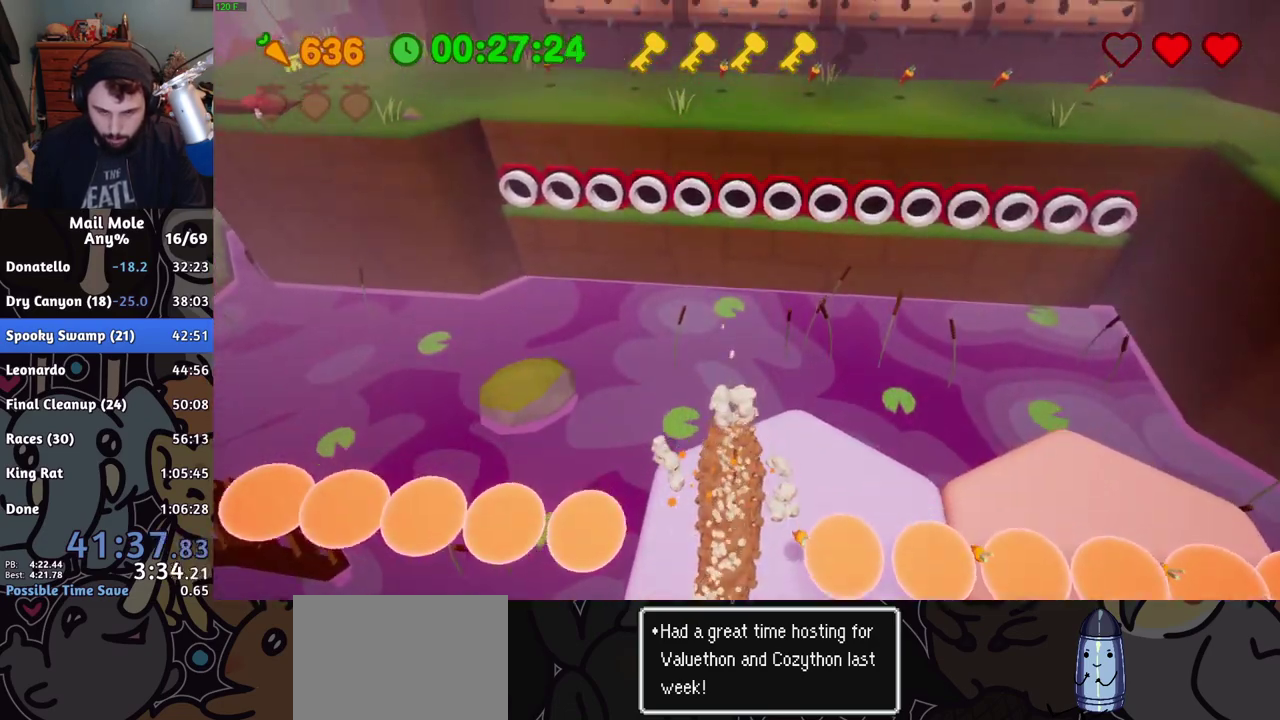
{"buttons": [], "left_stick": "up", "right_stick": "center", "events": []}
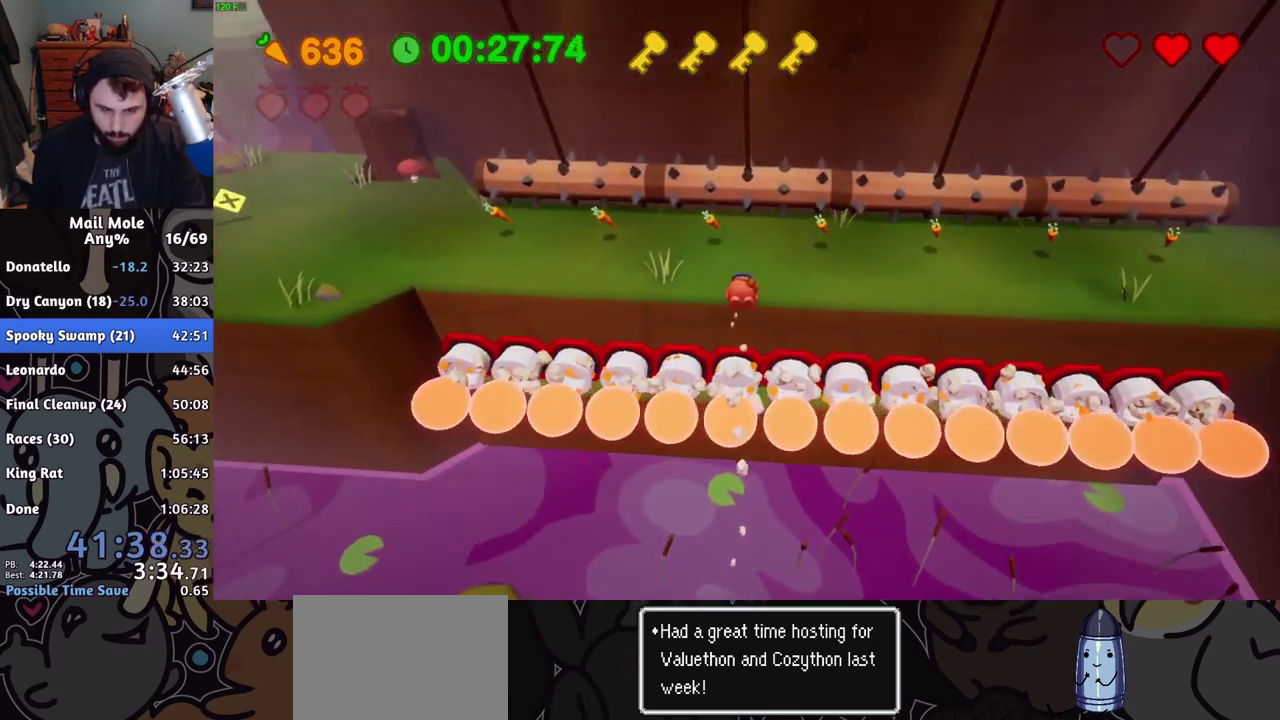
{"buttons": [], "left_stick": "left", "right_stick": "center", "events": [[50, "CROSS", "down"], [66, "SQUARE", "down"], [83, "left_stick", "up-left"], [250, "CROSS", "up"], [250, "SQUARE", "up"], [267, "left_stick", "left"]]}
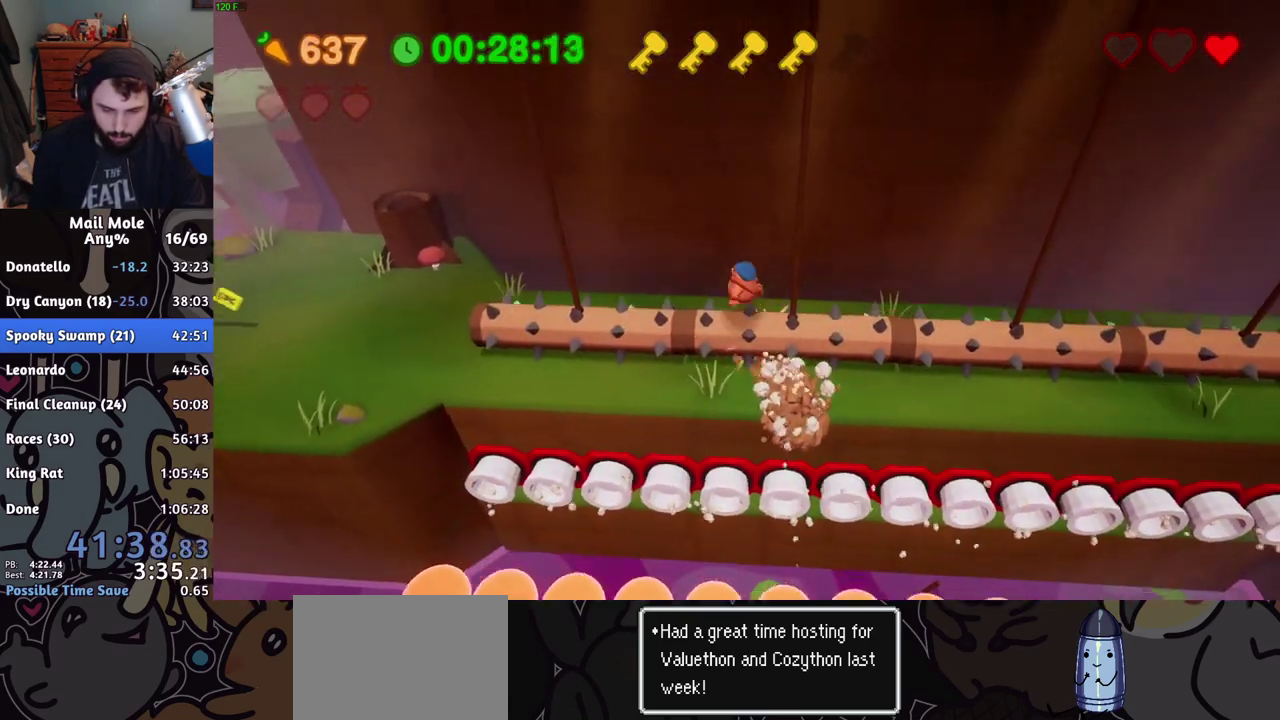
{"buttons": [], "left_stick": "left", "right_stick": "center", "events": []}
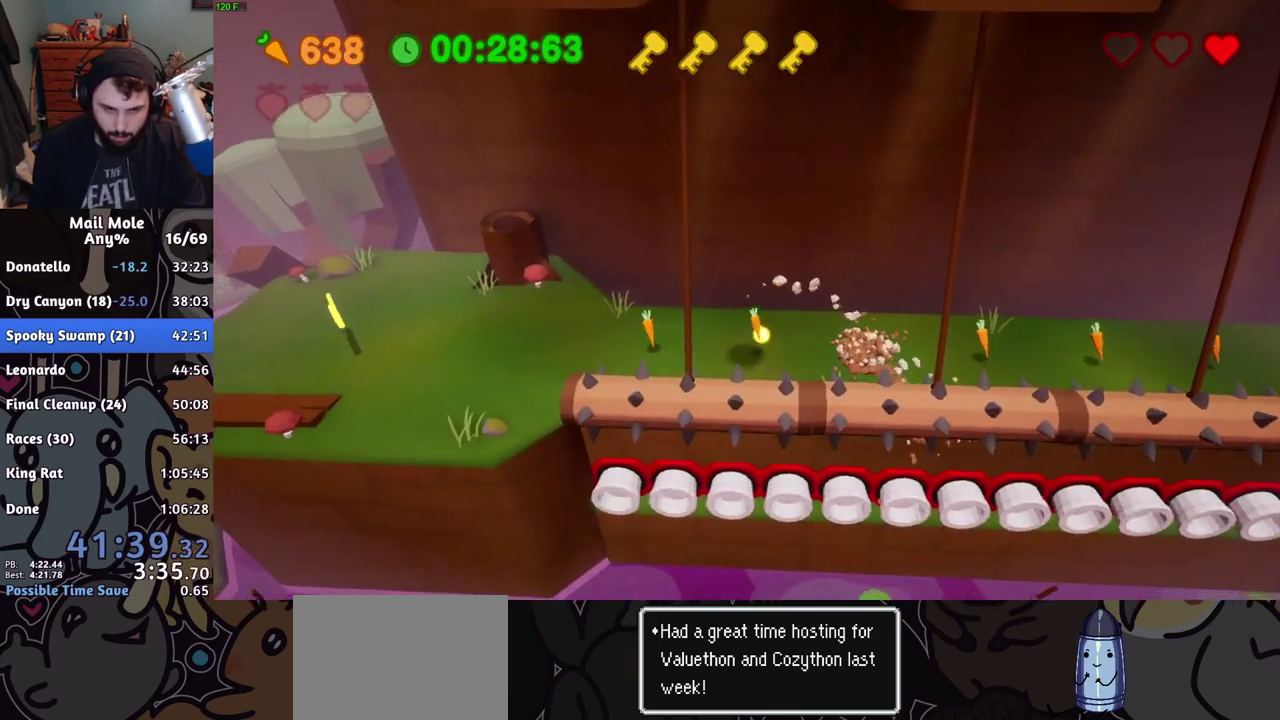
{"buttons": [], "left_stick": "left", "right_stick": "center", "events": [[283, "CROSS", "down"], [300, "SQUARE", "down"], [350, "SQUARE", "up"], [383, "CROSS", "up"]]}
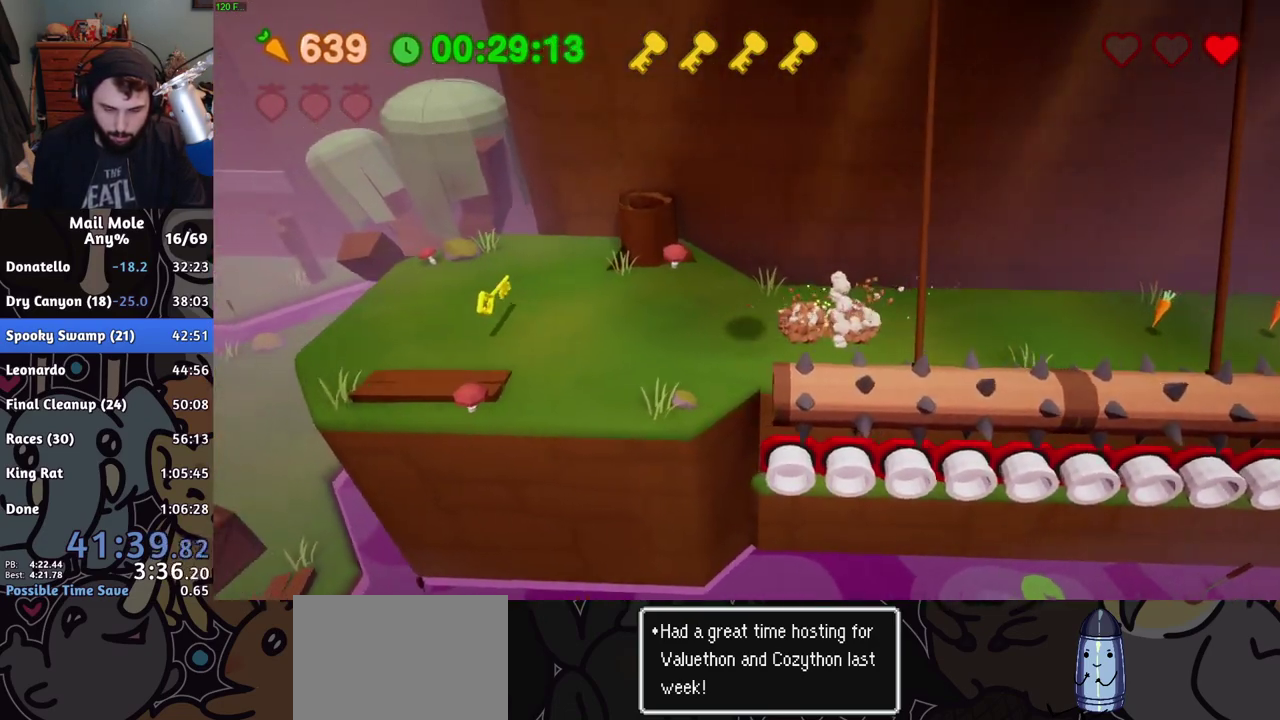
{"buttons": [], "left_stick": "up-left", "right_stick": "center", "events": [[100, "left_stick", "up-left"]]}
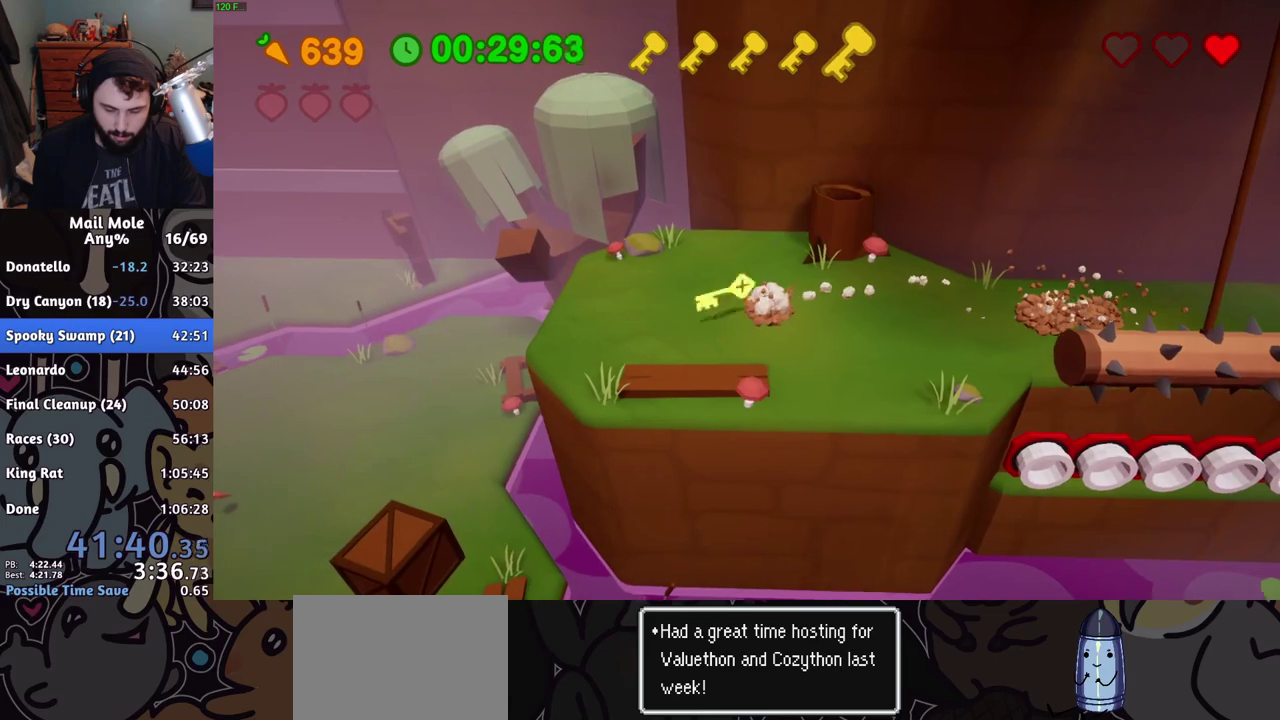
{"buttons": [], "left_stick": "up-left", "right_stick": "center", "events": [[16, "CROSS", "down"], [16, "SQUARE", "down"], [433, "SQUARE", "up"], [450, "CROSS", "up"]]}
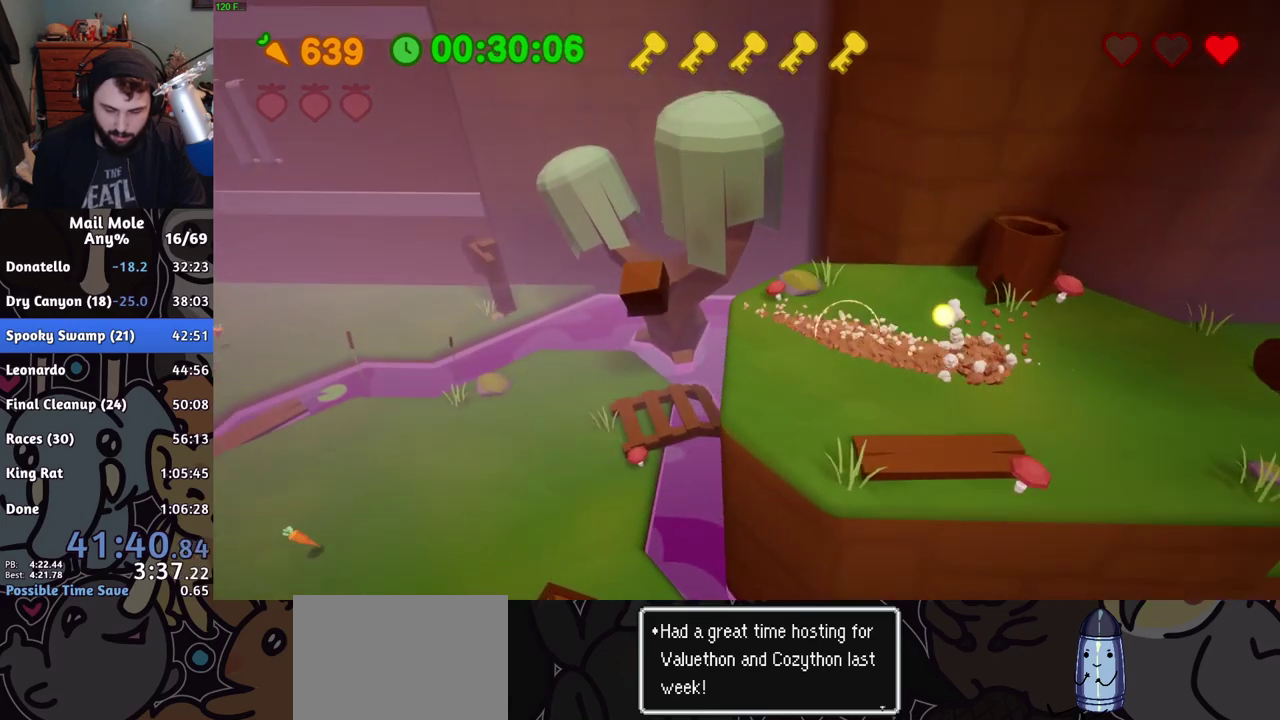
{"buttons": [], "left_stick": "center", "right_stick": "center", "events": [[434, "left_stick", "center"]]}
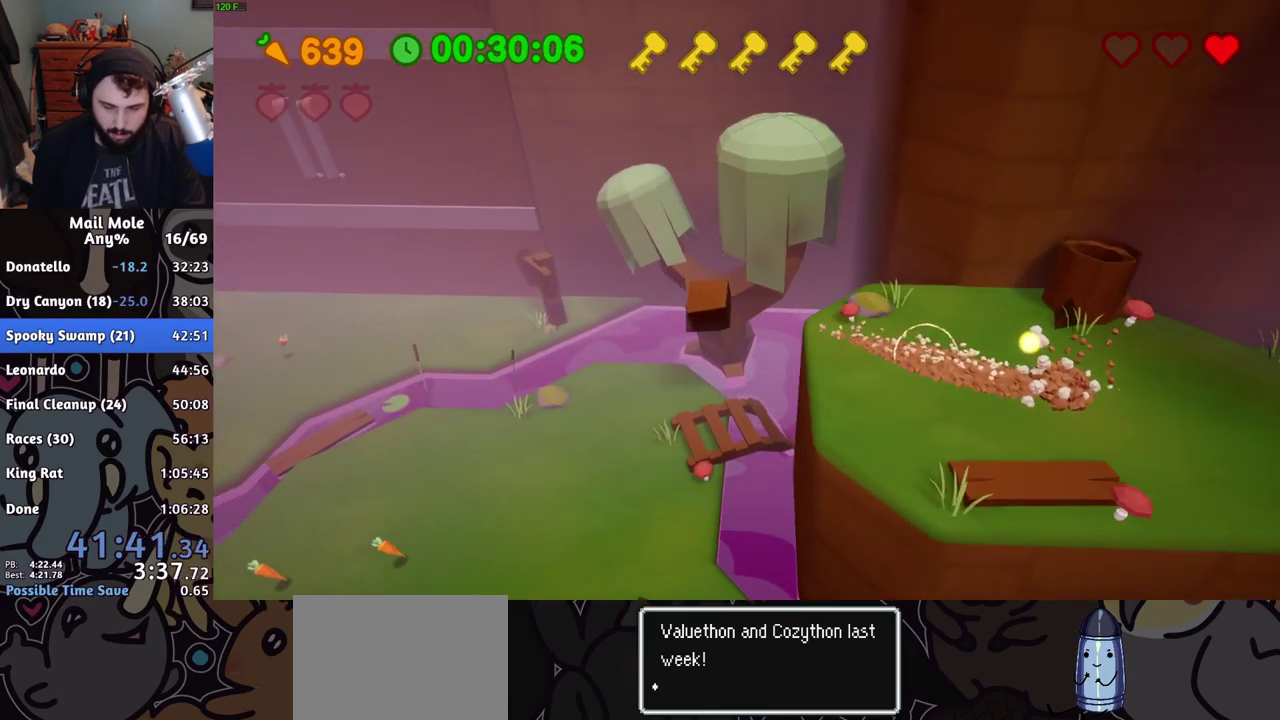
{"buttons": [], "left_stick": "left", "right_stick": "center", "events": [[433, "left_stick", "left"]]}
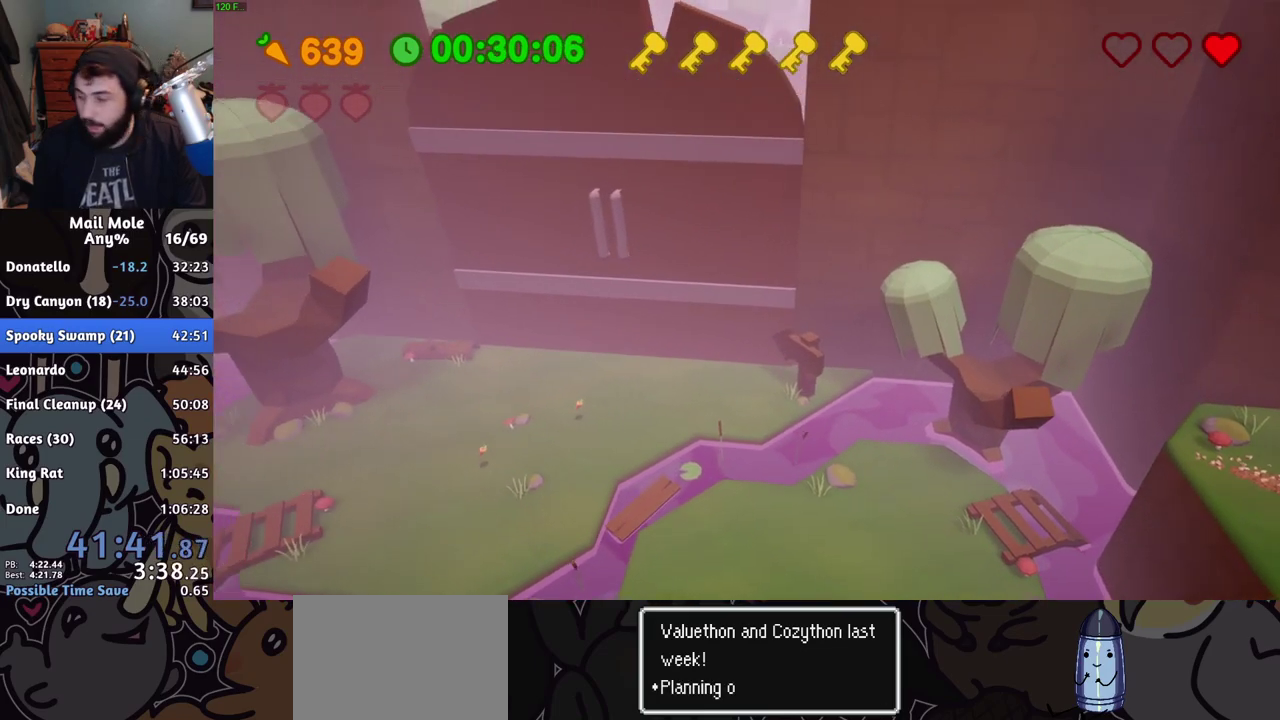
{"buttons": [], "left_stick": "down-left", "right_stick": "center", "events": [[217, "left_stick", "center"], [434, "left_stick", "down-left"]]}
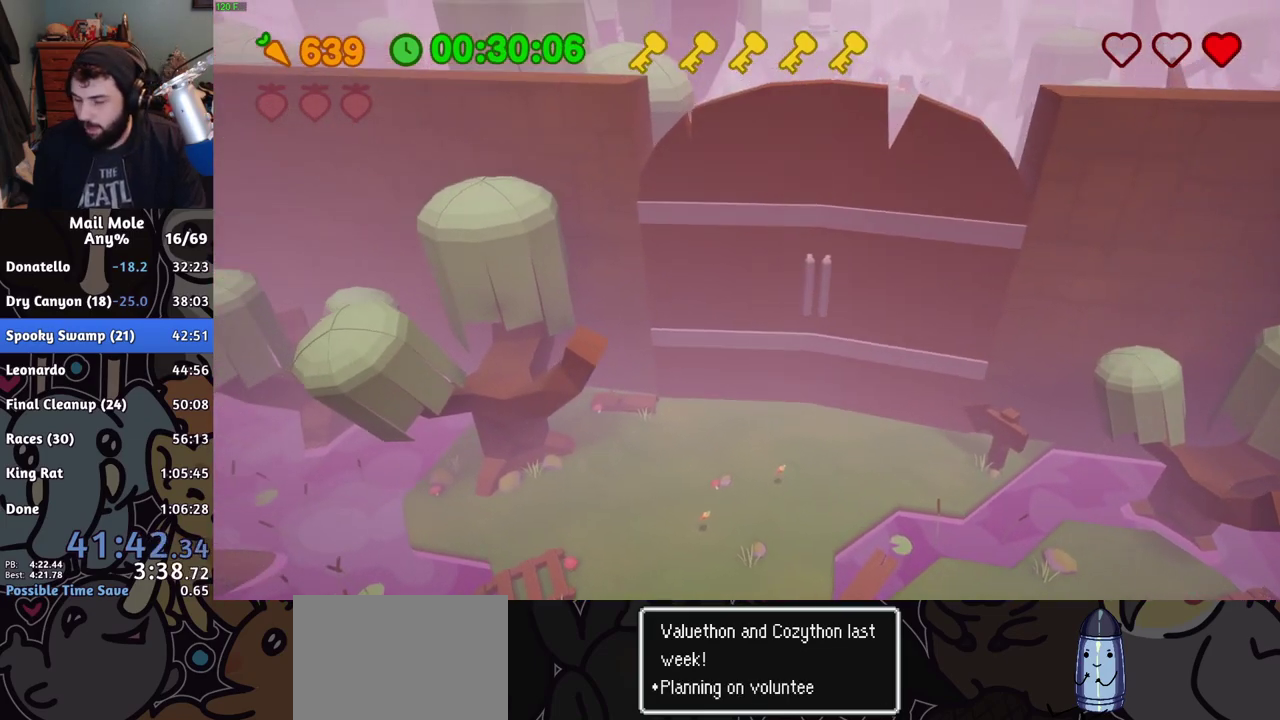
{"buttons": [], "left_stick": "center", "right_stick": "center", "events": [[501, "left_stick", "center"]]}
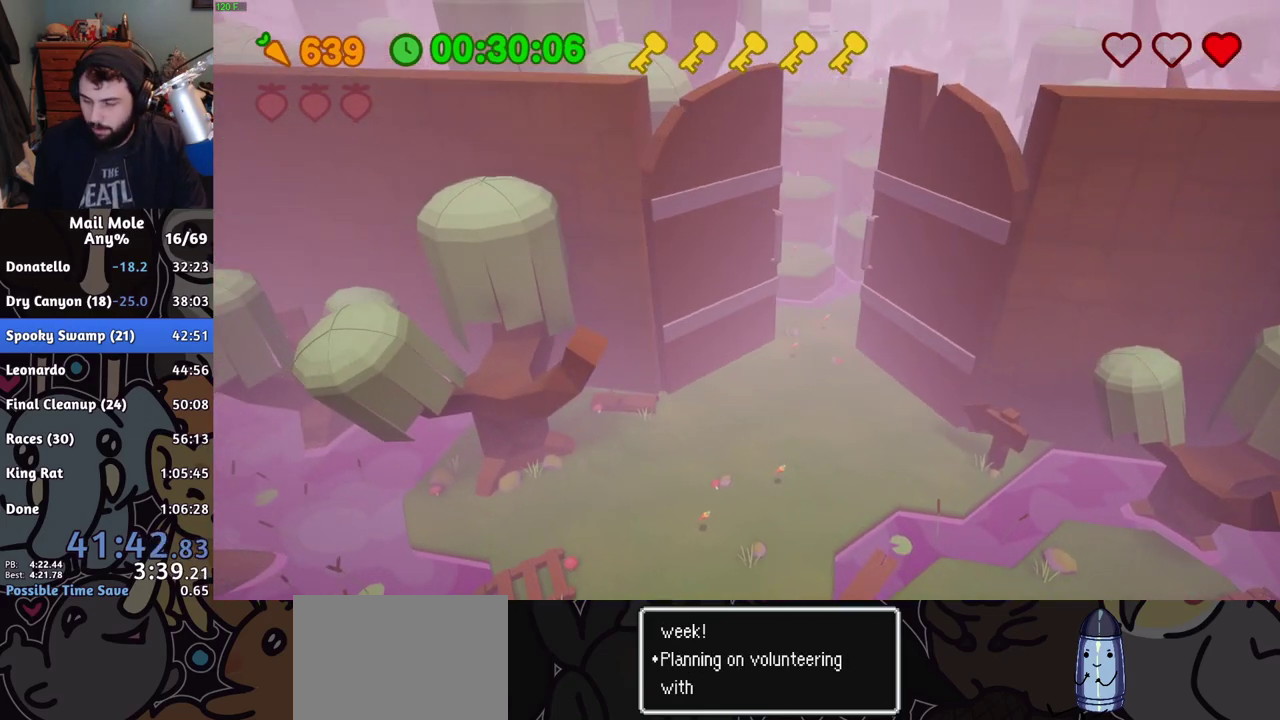
{"buttons": [], "left_stick": "down-left", "right_stick": "center", "events": [[316, "left_stick", "down-left"]]}
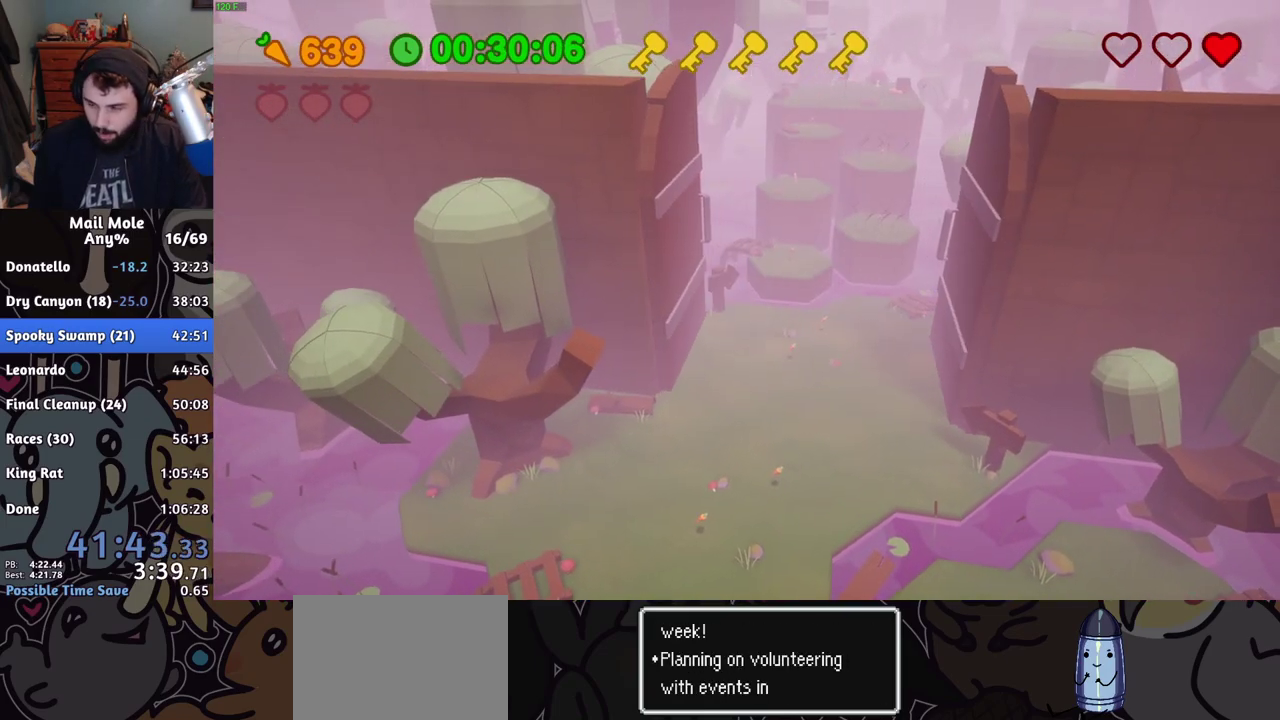
{"buttons": [], "left_stick": "down-left", "right_stick": "center", "events": []}
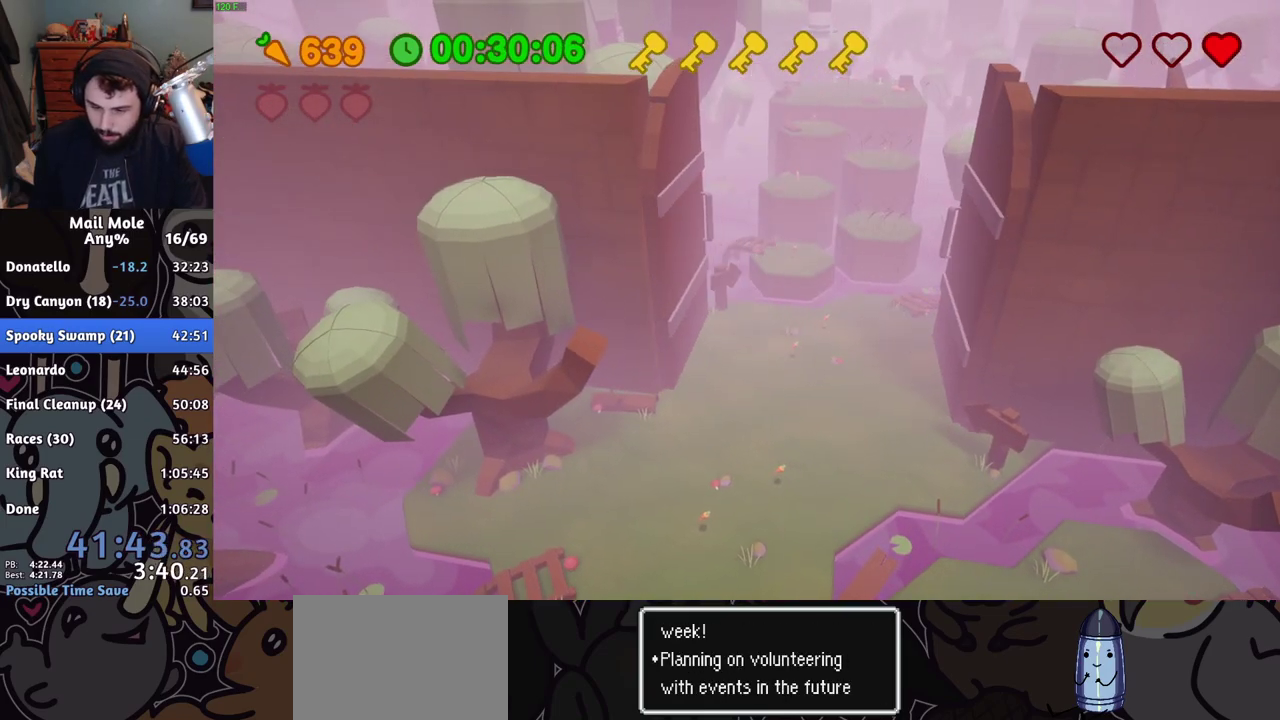
{"buttons": [], "left_stick": "down-left", "right_stick": "center", "events": []}
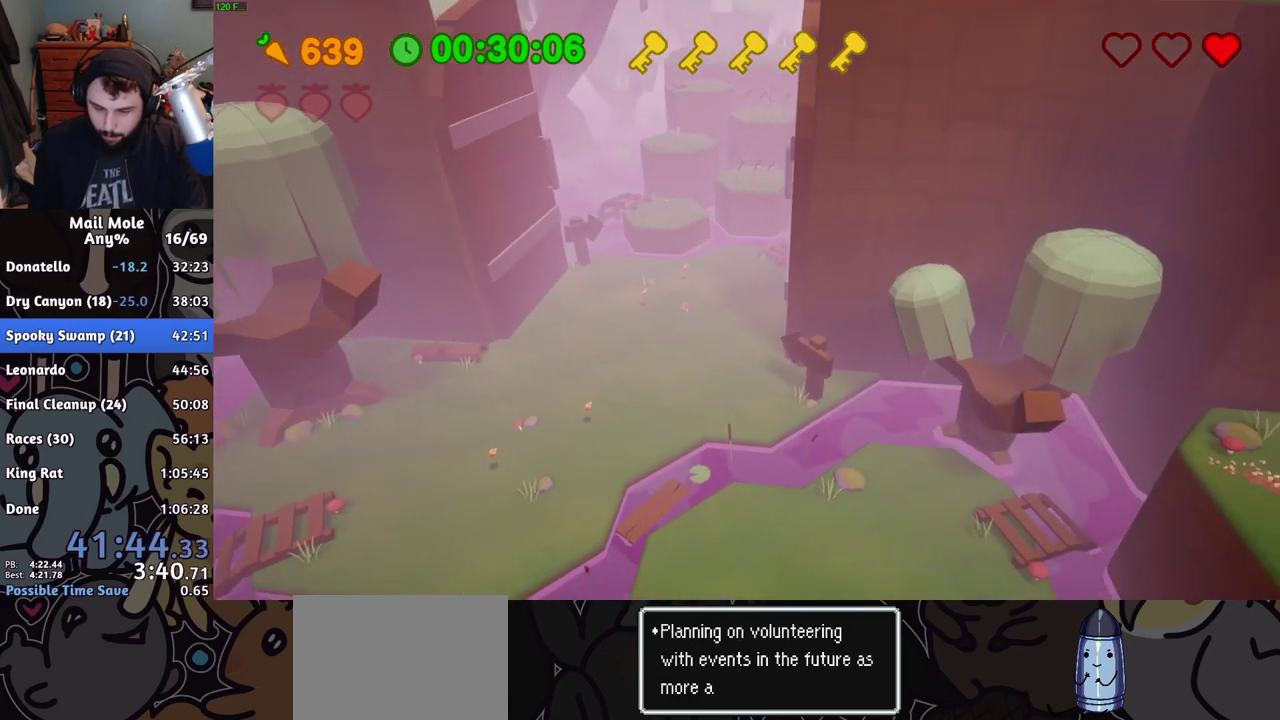
{"buttons": [], "left_stick": "left", "right_stick": "center", "events": [[83, "left_stick", "left"]]}
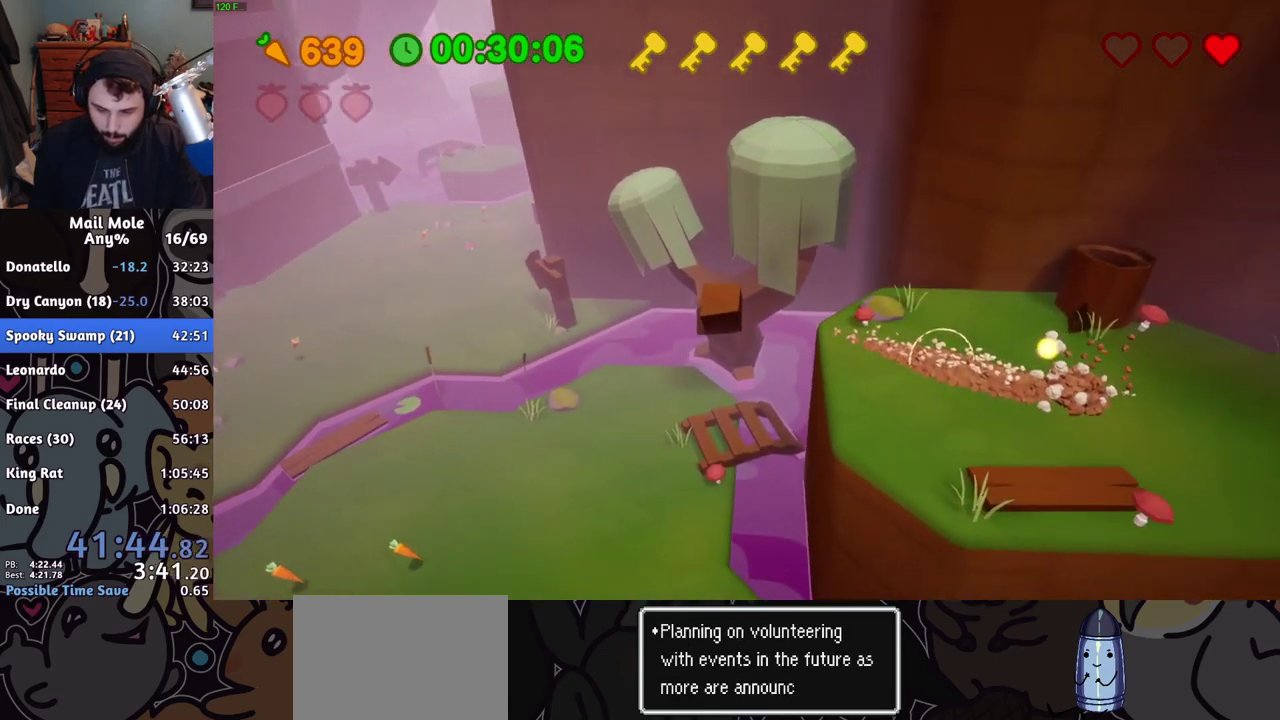
{"buttons": [], "left_stick": "left", "right_stick": "center", "events": []}
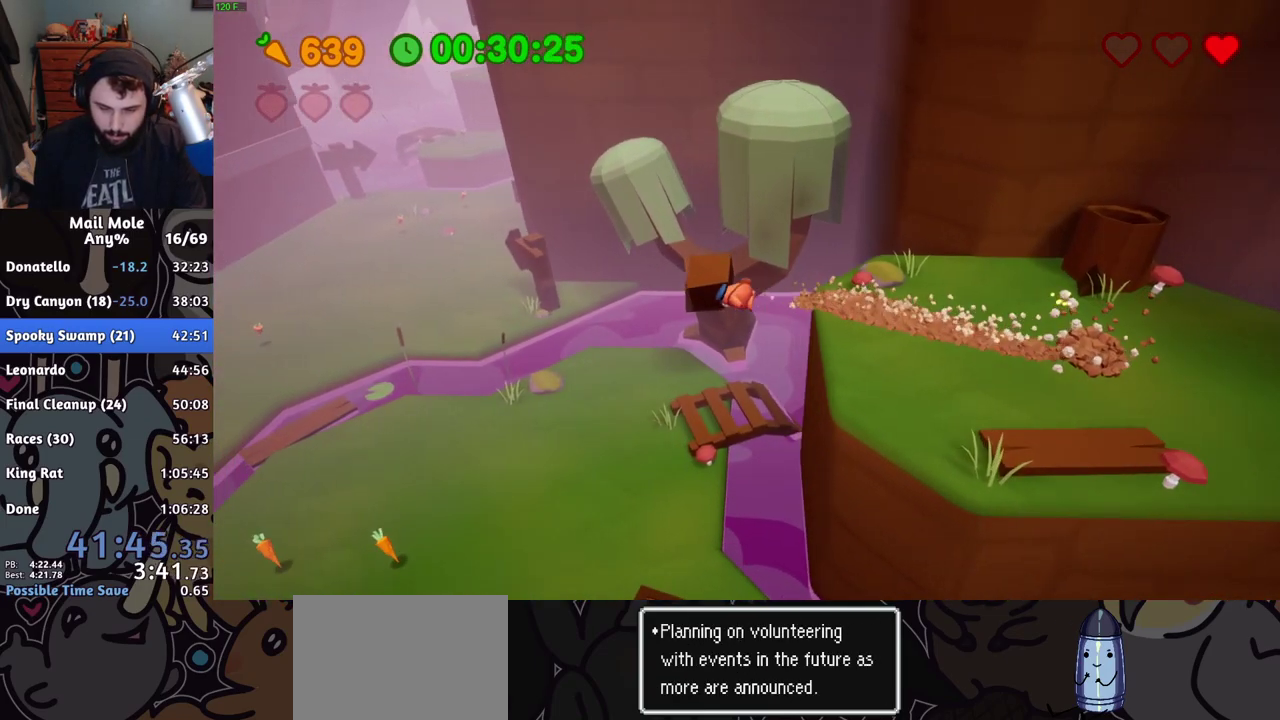
{"buttons": [], "left_stick": "left", "right_stick": "center", "events": [[33, "left_stick", "down-left"], [250, "left_stick", "left"], [317, "left_stick", "up-left"], [400, "left_stick", "left"]]}
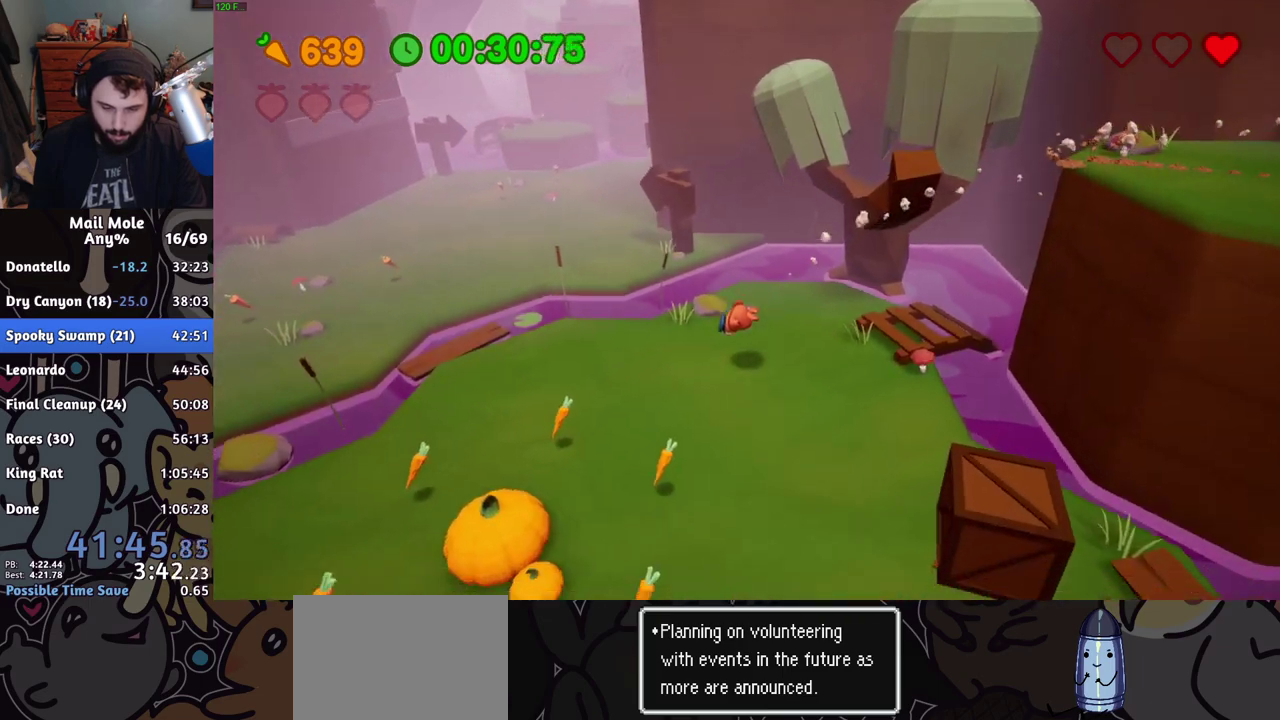
{"buttons": [], "left_stick": "up-left", "right_stick": "center", "events": [[66, "CROSS", "down"], [66, "SQUARE", "down"], [100, "left_stick", "up-left"], [300, "CROSS", "up"], [300, "SQUARE", "up"], [300, "left_stick", "up"], [450, "left_stick", "up-left"]]}
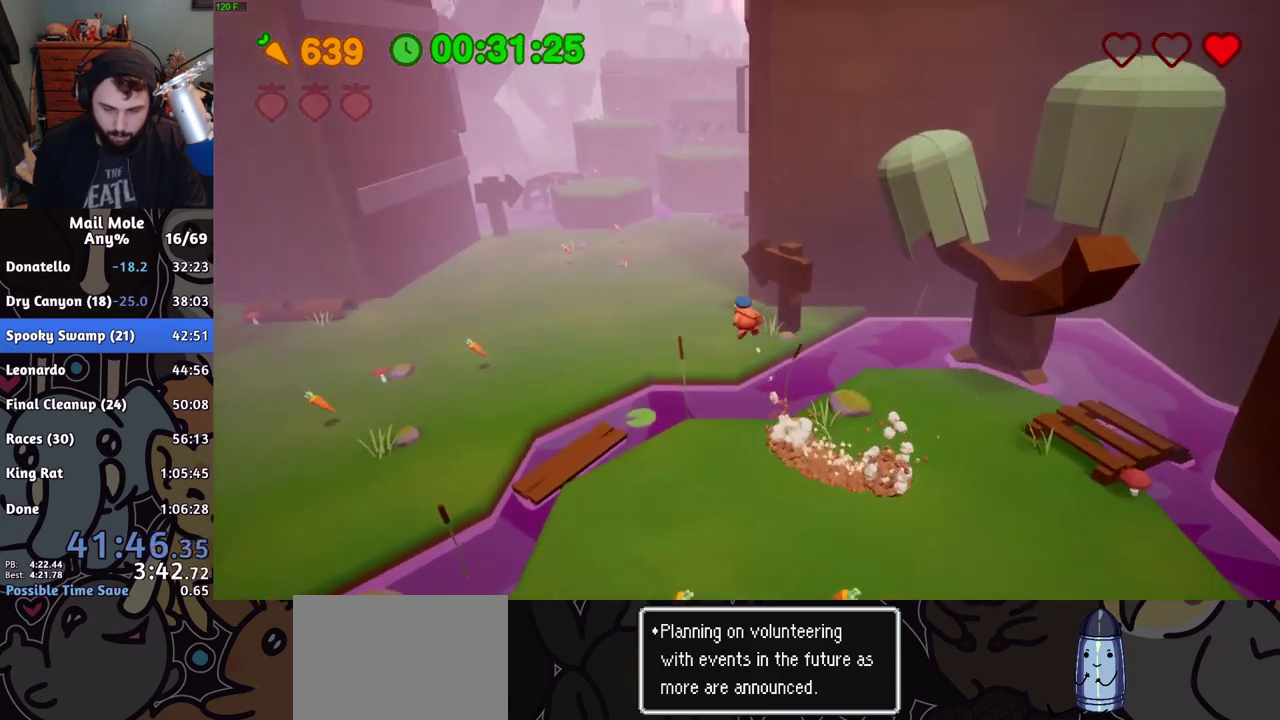
{"buttons": [], "left_stick": "up", "right_stick": "center", "events": [[117, "left_stick", "up"]]}
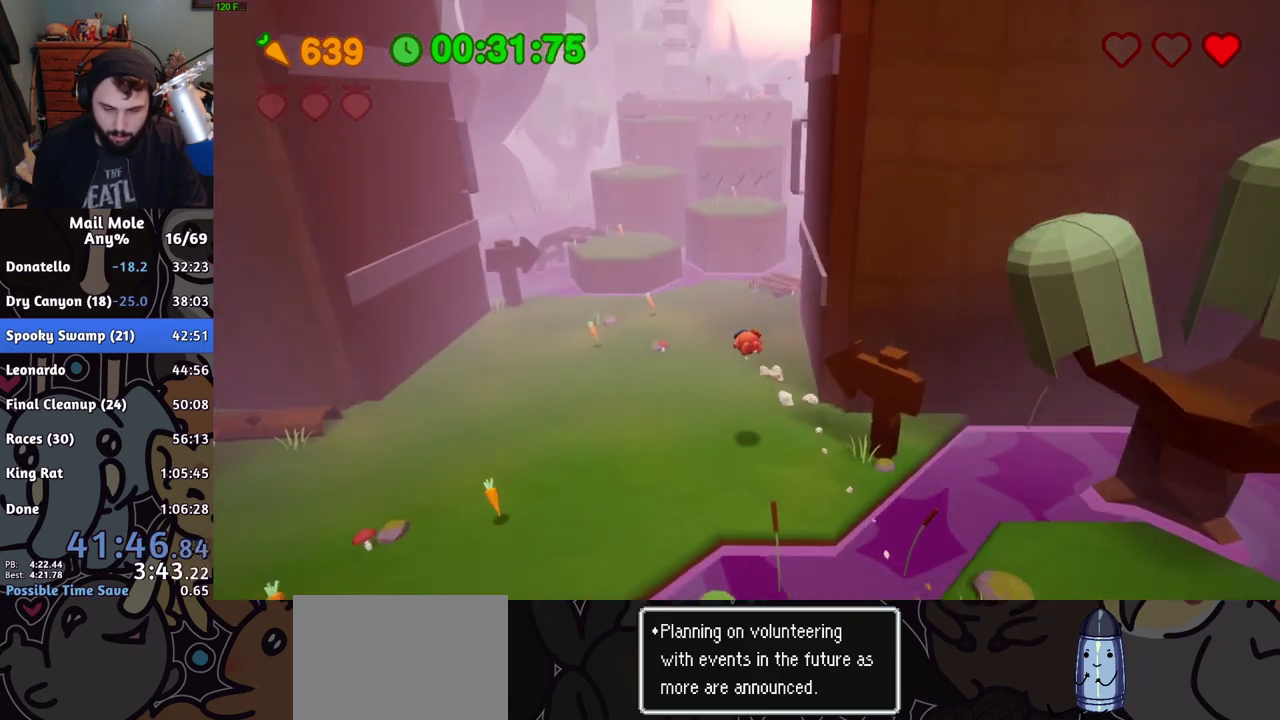
{"buttons": [], "left_stick": "center", "right_stick": "center", "events": [[151, "left_stick", "center"]]}
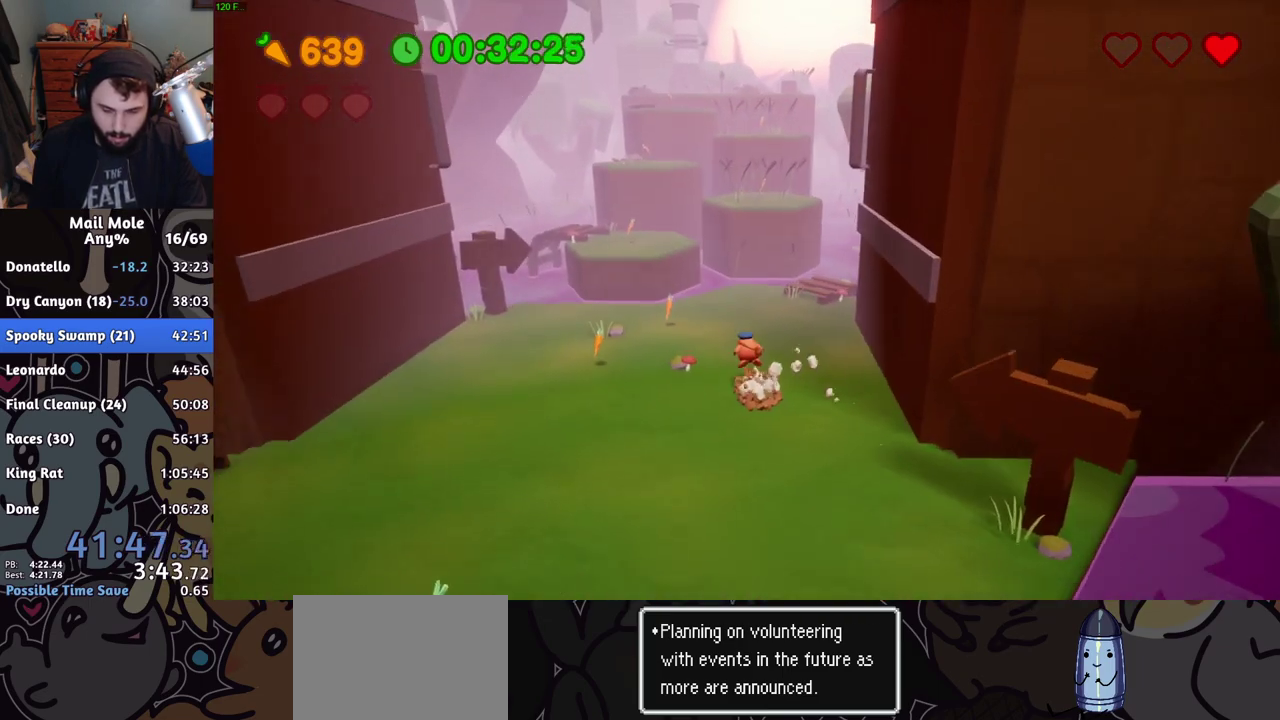
{"buttons": ["CROSS", "SQUARE"], "left_stick": "up-right", "right_stick": "center", "events": [[217, "left_stick", "right"], [484, "CROSS", "down"], [484, "left_stick", "up-right"], [501, "SQUARE", "down"]]}
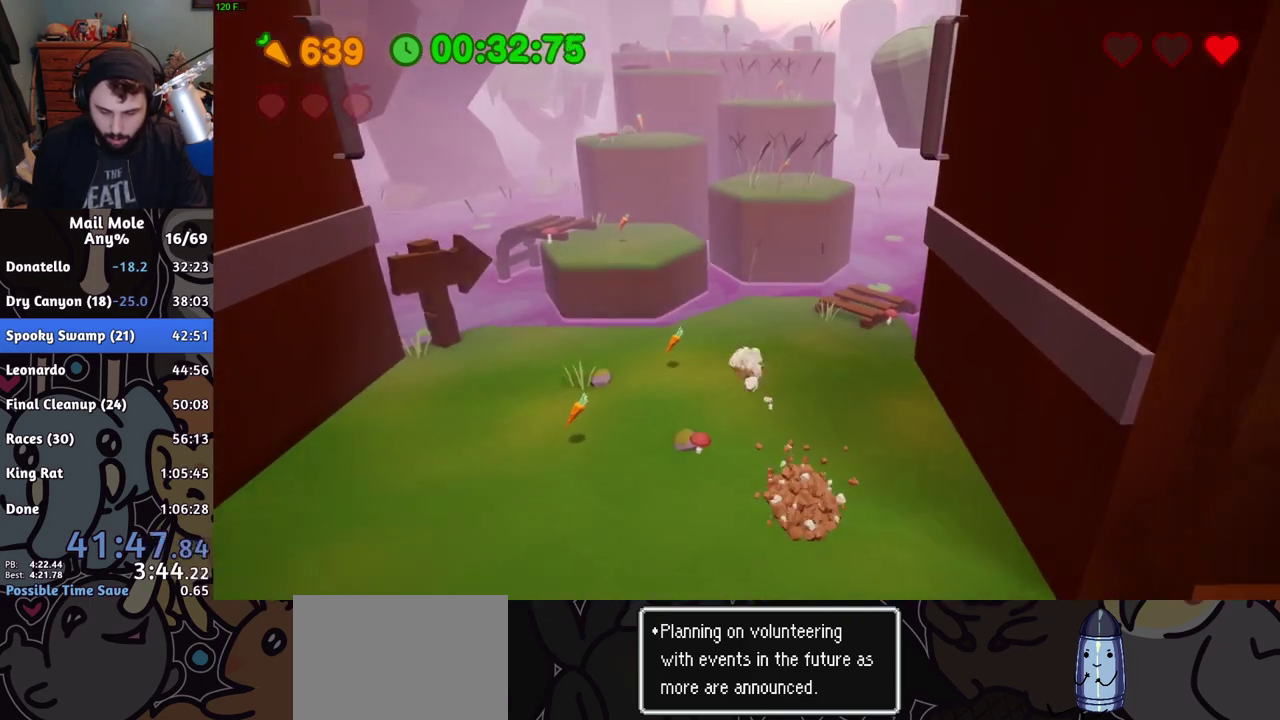
{"buttons": [], "left_stick": "up", "right_stick": "center", "events": [[16, "left_stick", "up"], [350, "CROSS", "up"], [350, "SQUARE", "up"]]}
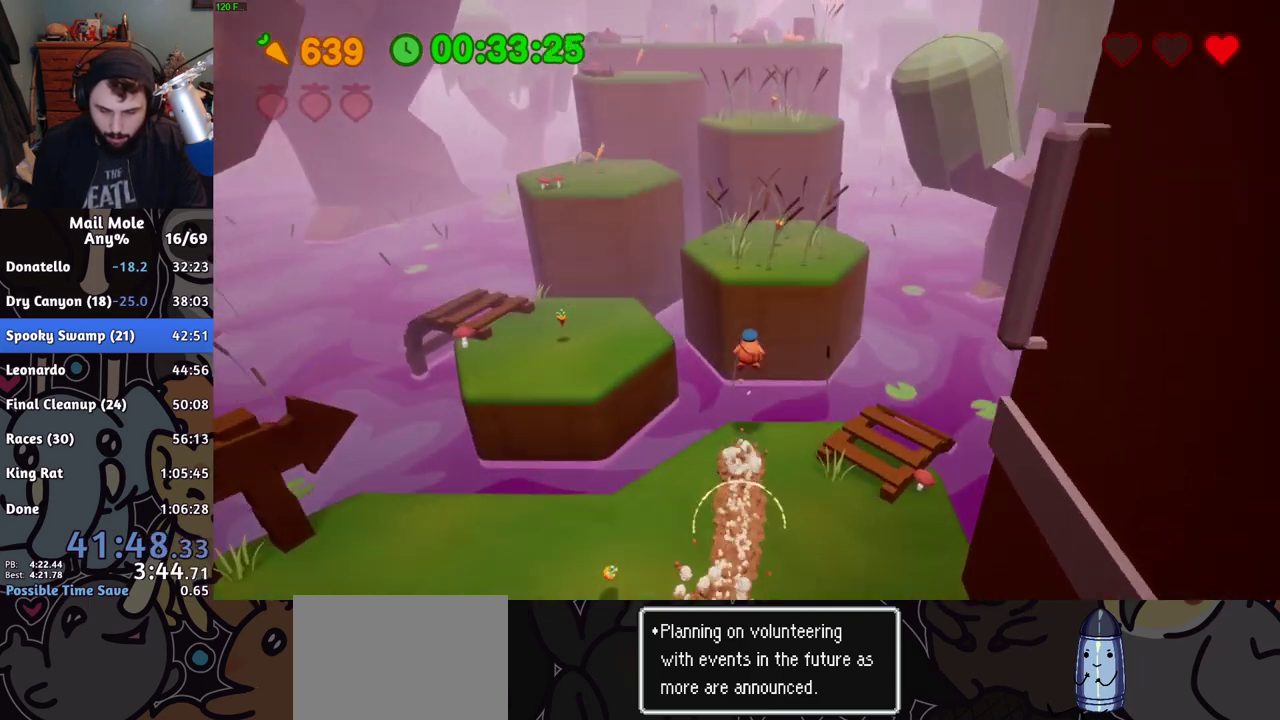
{"buttons": ["CROSS", "SQUARE"], "left_stick": "up", "right_stick": "center", "events": [[284, "CROSS", "down"], [284, "SQUARE", "down"]]}
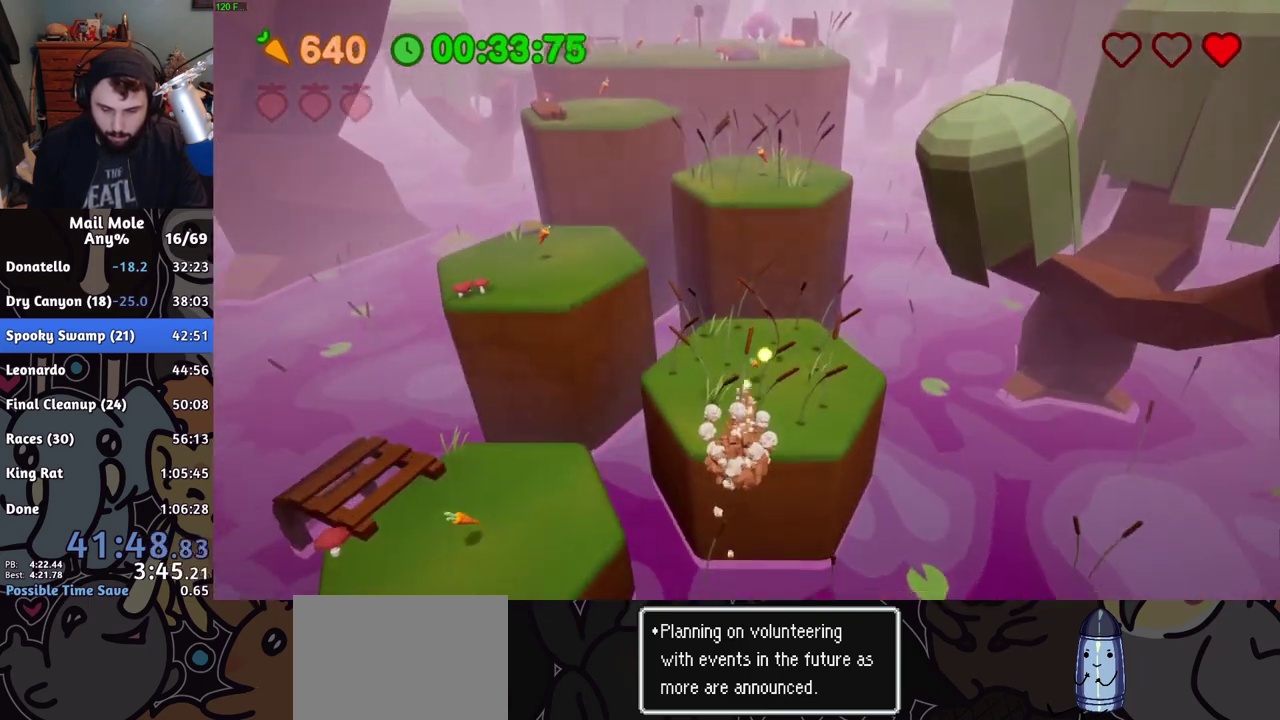
{"buttons": [], "left_stick": "up", "right_stick": "center", "events": [[117, "CROSS", "up"], [117, "SQUARE", "up"]]}
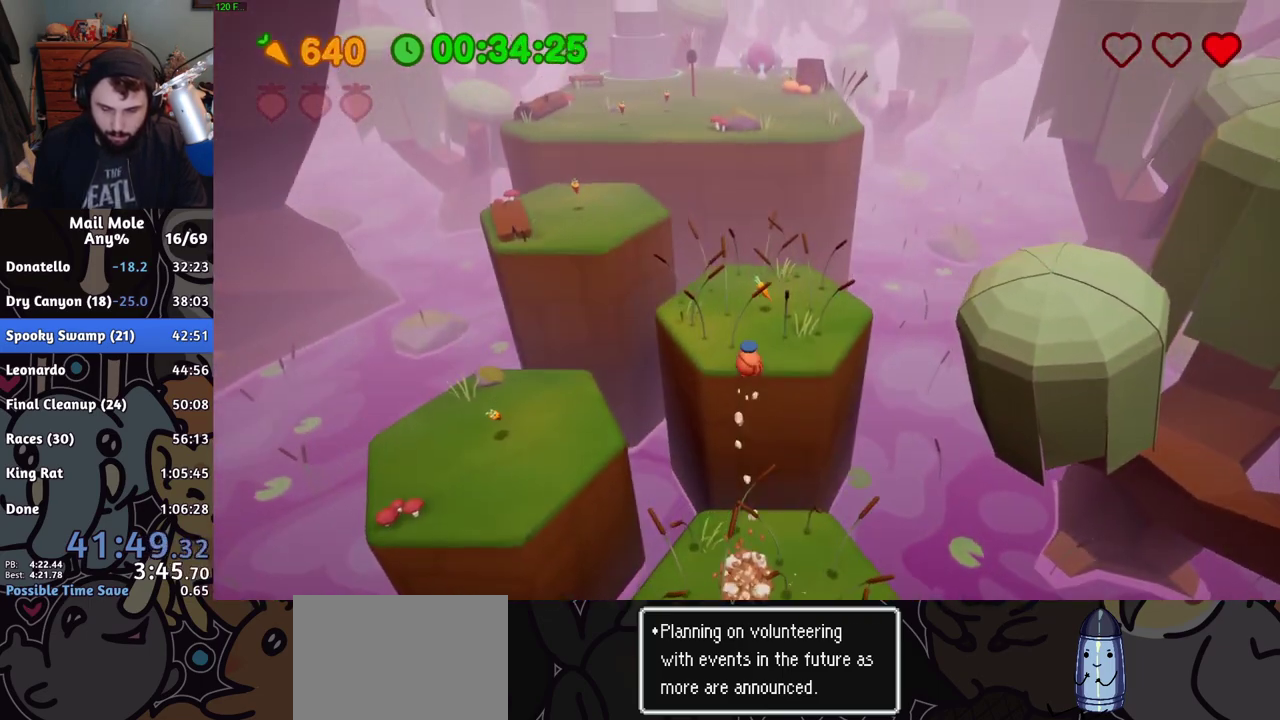
{"buttons": ["CROSS", "SQUARE"], "left_stick": "up-left", "right_stick": "center"}